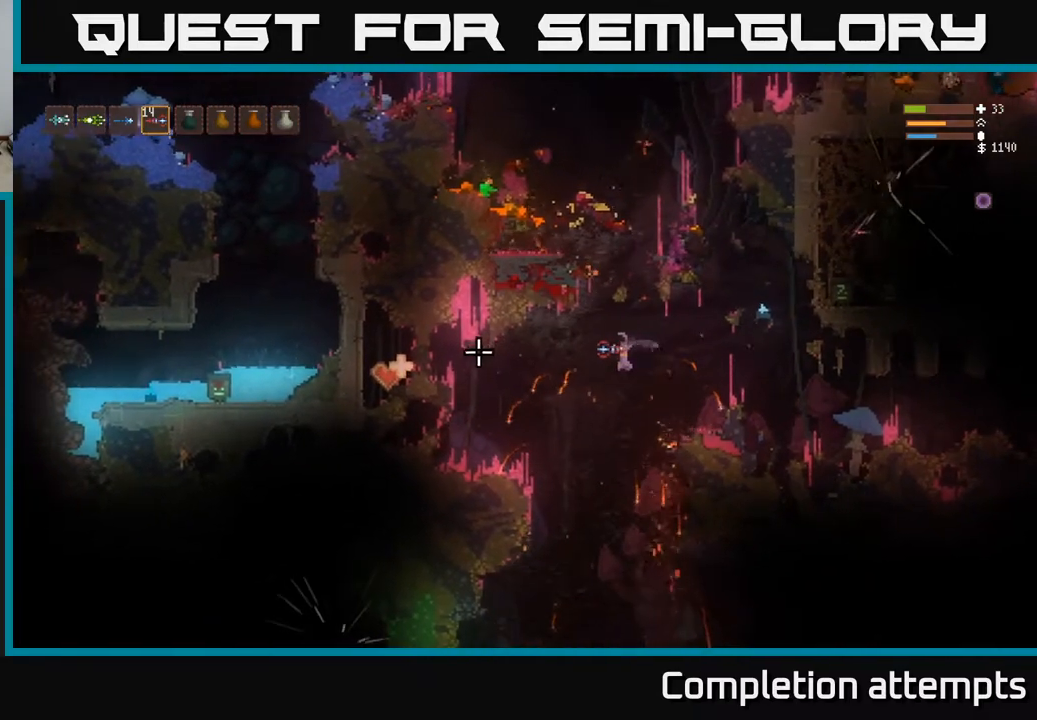
Gameplay with a controller (Xbox layout); each line is a JSON object with the inputs held at the frame after it. "events" lists button and stick changes between this image and that frame as [ms after this image, input, new state], when the widget could be followed in between.
{"buttons": [], "left_stick": "left", "right_stick": "left", "events": [[133, "L2", "down"], [267, "L2", "up"]]}
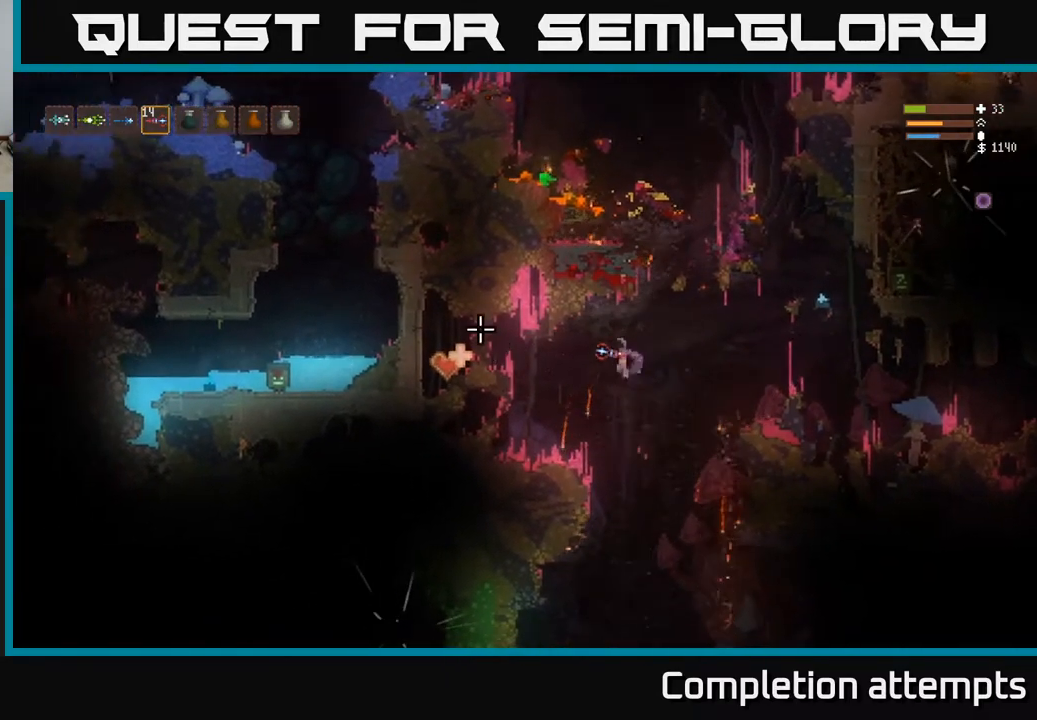
{"buttons": ["L2"], "left_stick": "right", "right_stick": "left", "events": [[433, "left_stick", "right"], [500, "L2", "down"]]}
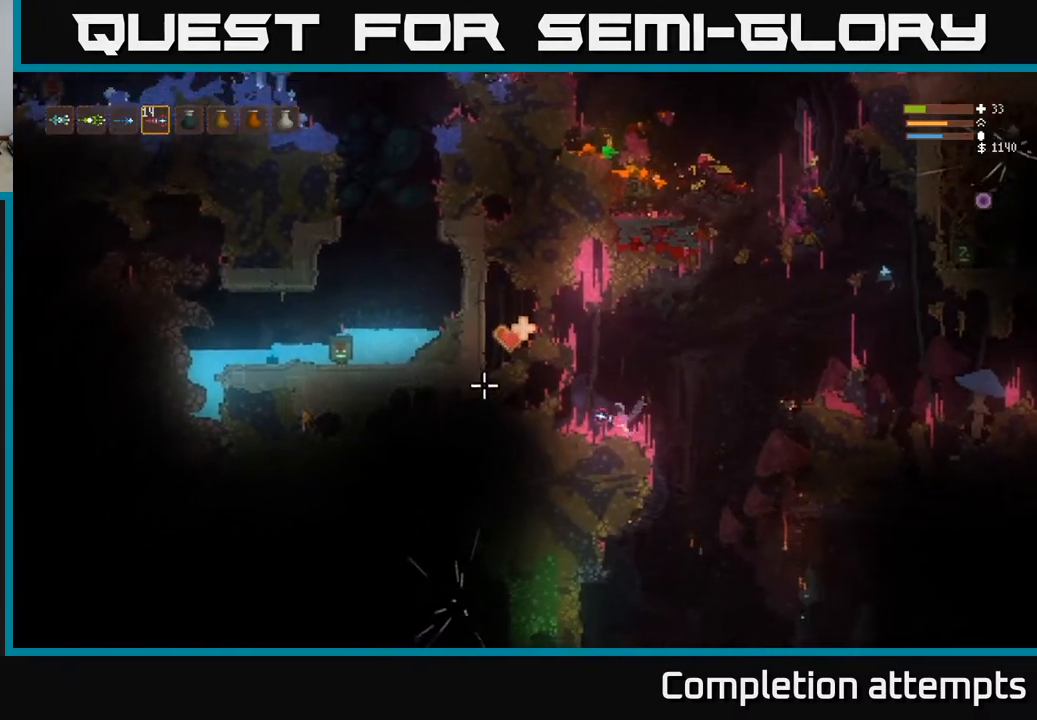
{"buttons": [], "left_stick": "right", "right_stick": "left", "events": [[200, "L2", "up"]]}
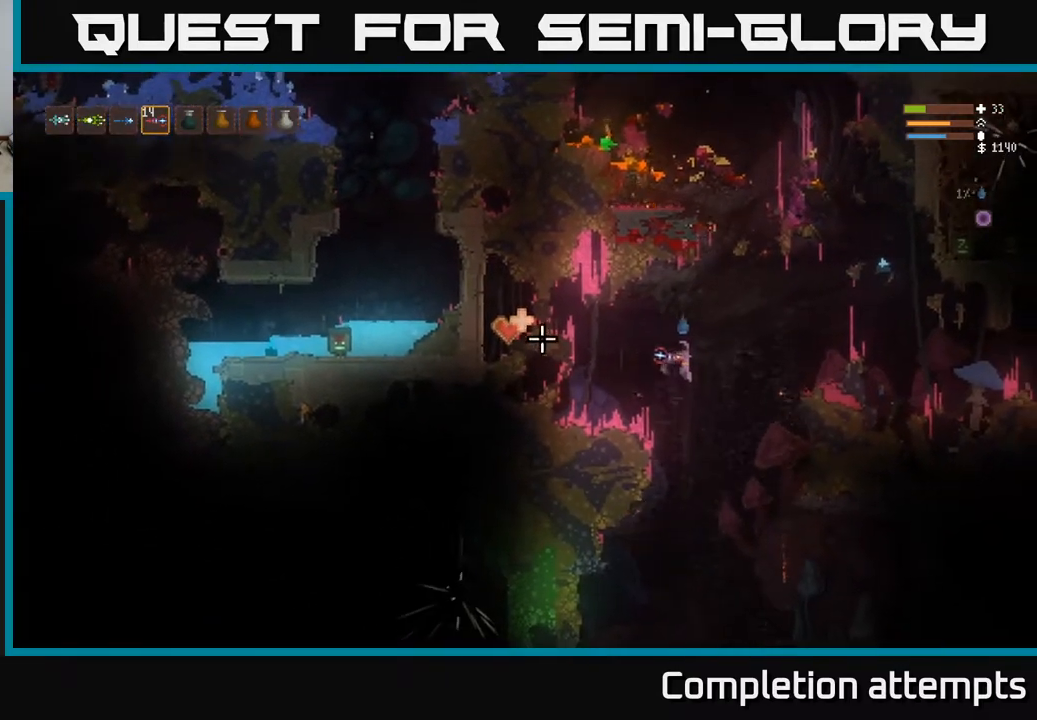
{"buttons": [], "left_stick": "center", "right_stick": "left", "events": [[183, "L2", "down"], [333, "L2", "up"], [450, "left_stick", "center"]]}
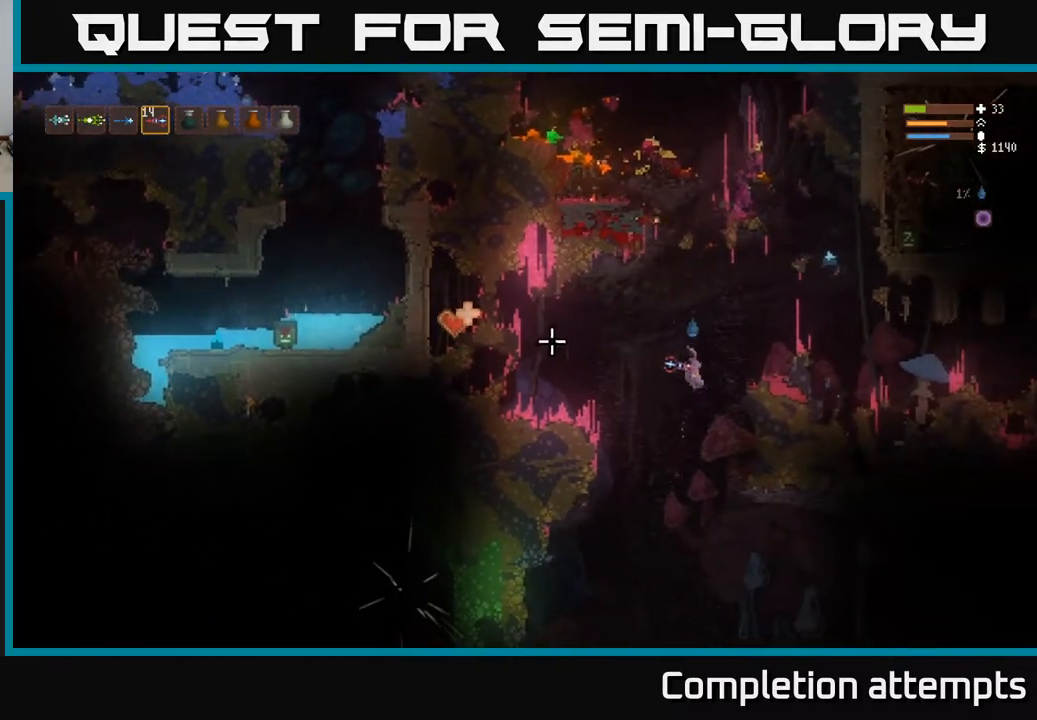
{"buttons": [], "left_stick": "center", "right_stick": "left", "events": [[50, "left_stick", "right"], [450, "left_stick", "center"]]}
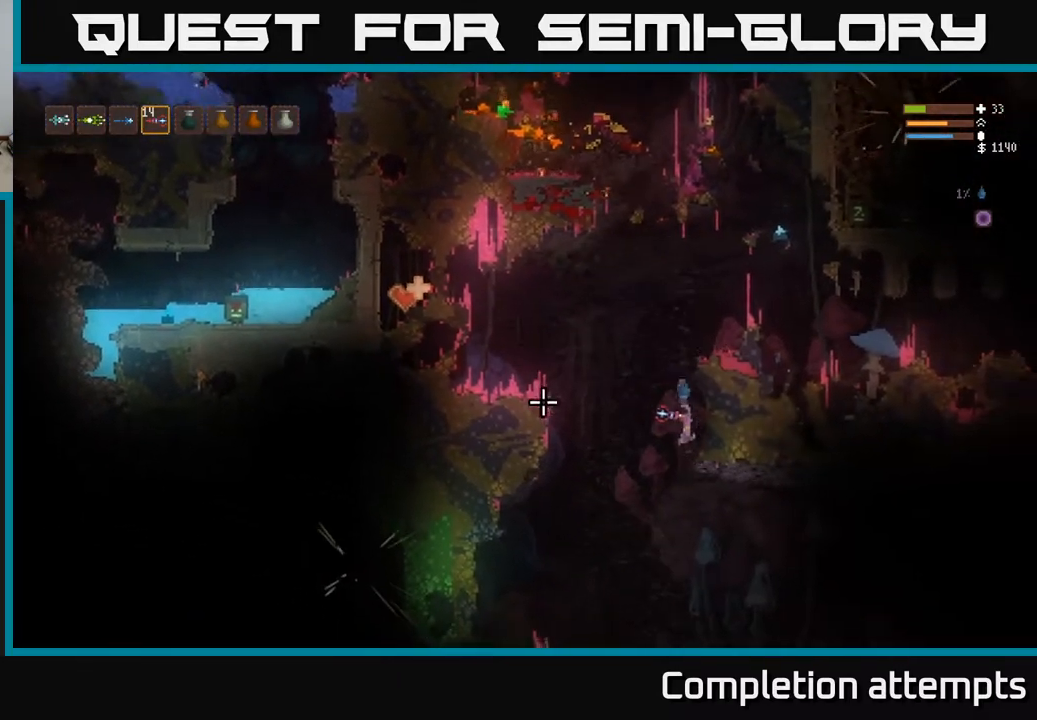
{"buttons": [], "left_stick": "center", "right_stick": "left", "events": [[167, "L2", "down"], [317, "L2", "up"]]}
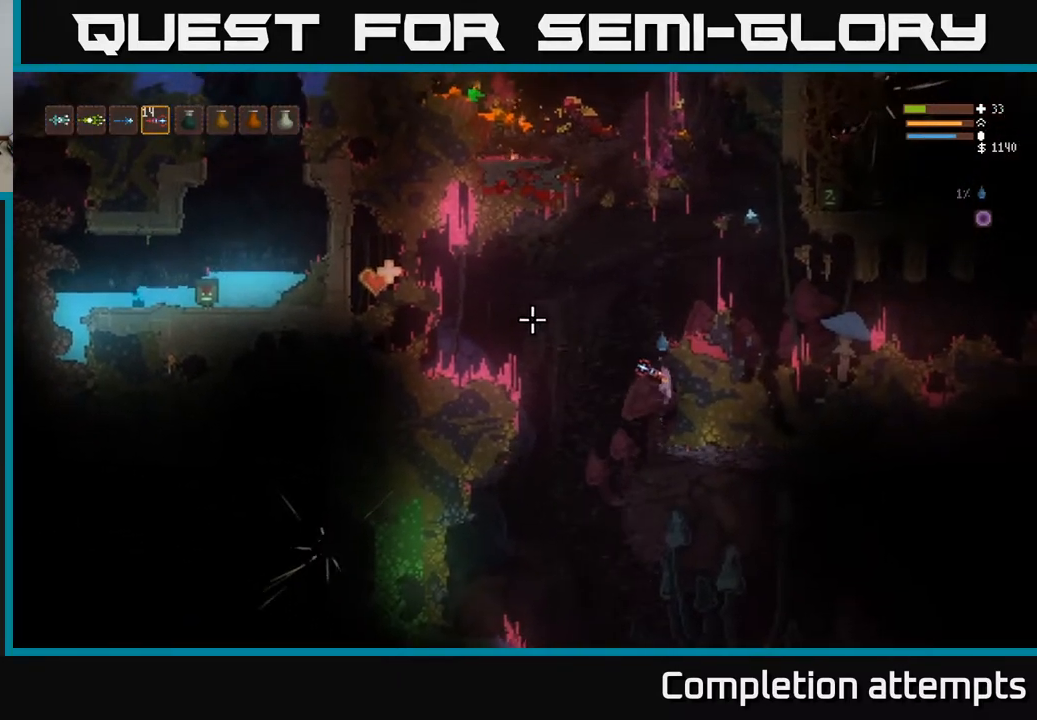
{"buttons": [], "left_stick": "center", "right_stick": "left", "events": [[267, "R2", "down"], [350, "R2", "up"]]}
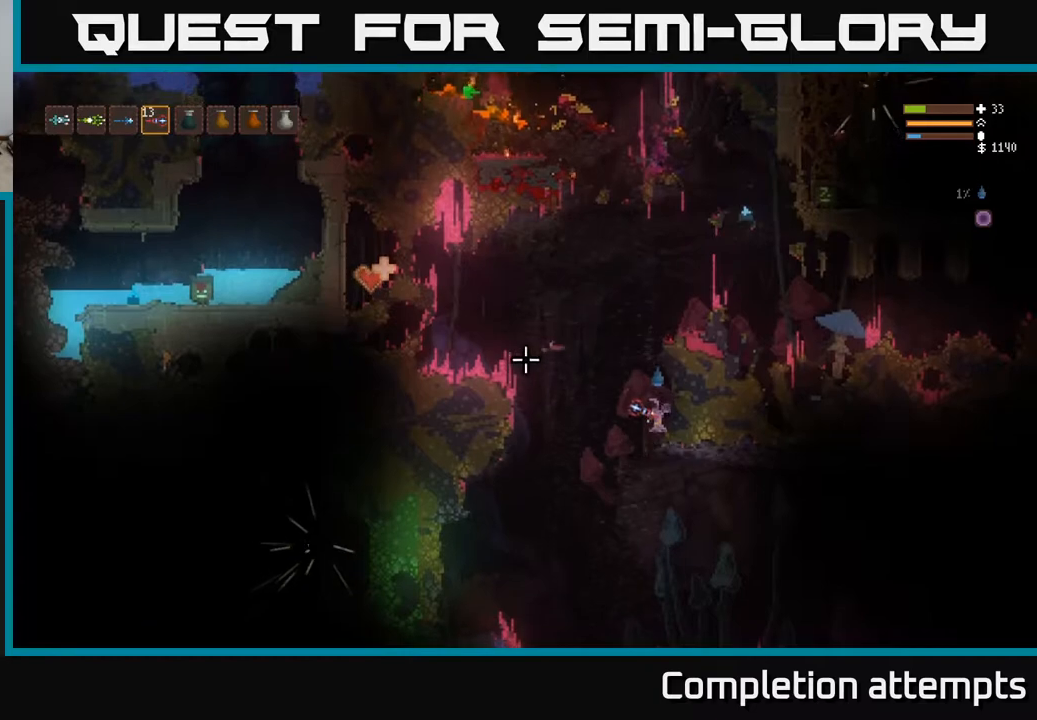
{"buttons": [], "left_stick": "center", "right_stick": "left", "events": []}
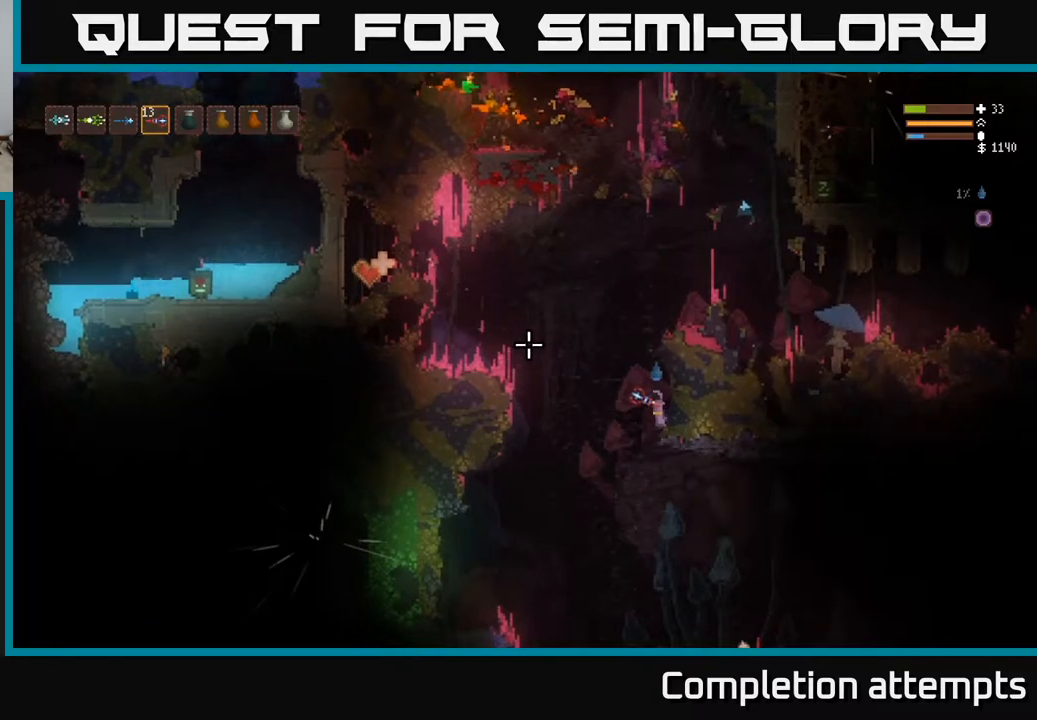
{"buttons": [], "left_stick": "left", "right_stick": "left", "events": [[483, "left_stick", "left"]]}
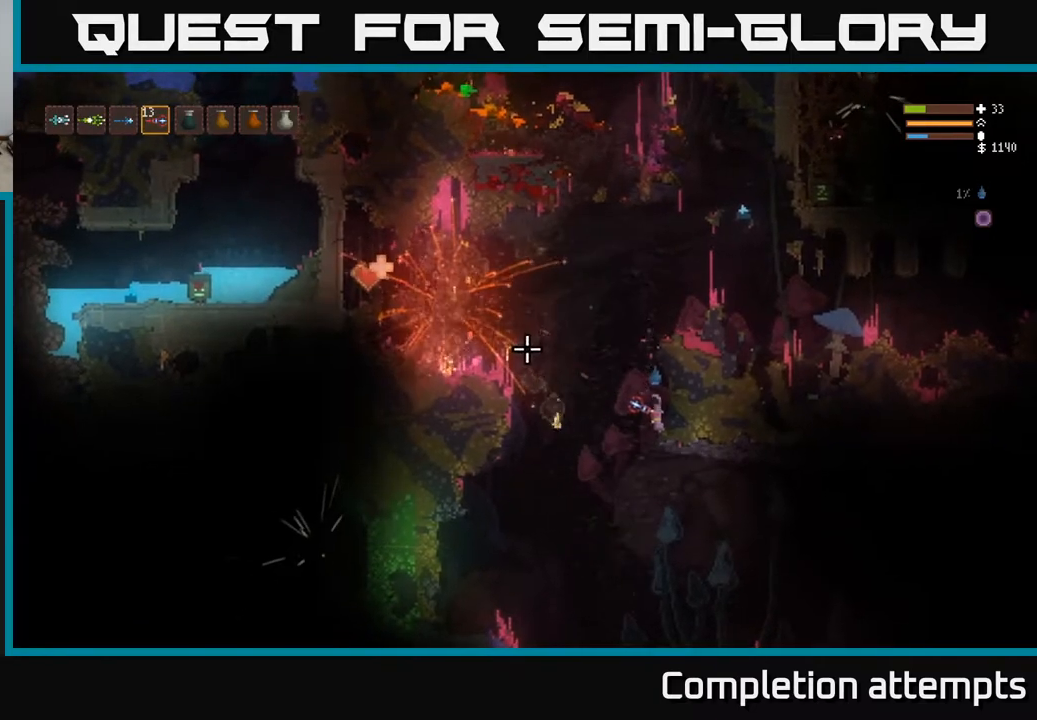
{"buttons": ["L2"], "left_stick": "left", "right_stick": "left", "events": [[33, "L2", "down"], [217, "L2", "up"], [433, "L2", "down"]]}
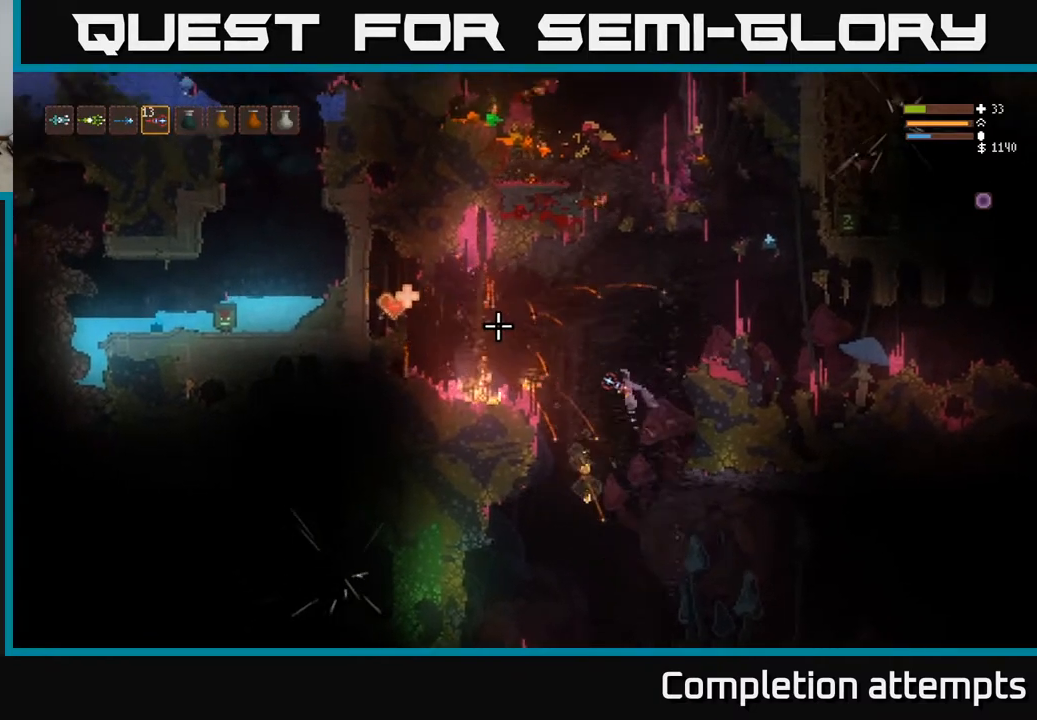
{"buttons": ["L1"], "left_stick": "center", "right_stick": "left", "events": [[50, "L2", "up"], [150, "left_stick", "center"], [200, "left_stick", "right"], [250, "L1", "down"], [333, "L1", "up"], [333, "left_stick", "center"], [433, "L1", "down"]]}
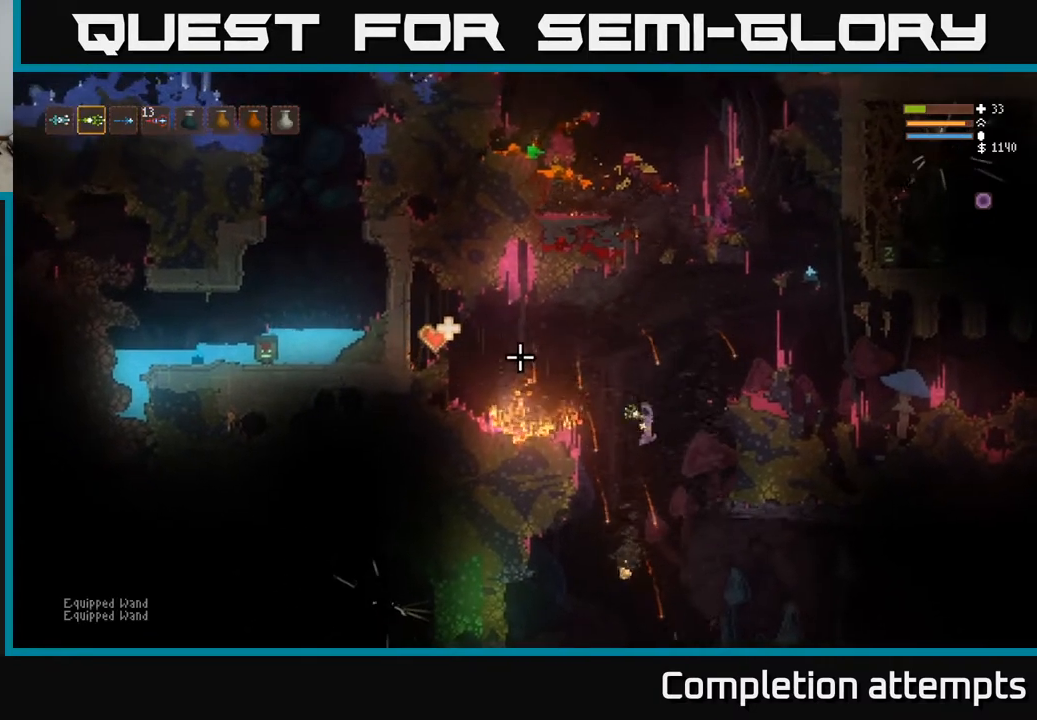
{"buttons": [], "left_stick": "right", "right_stick": "left", "events": [[33, "L1", "up"], [33, "left_stick", "right"], [83, "L2", "down"], [417, "L2", "up"]]}
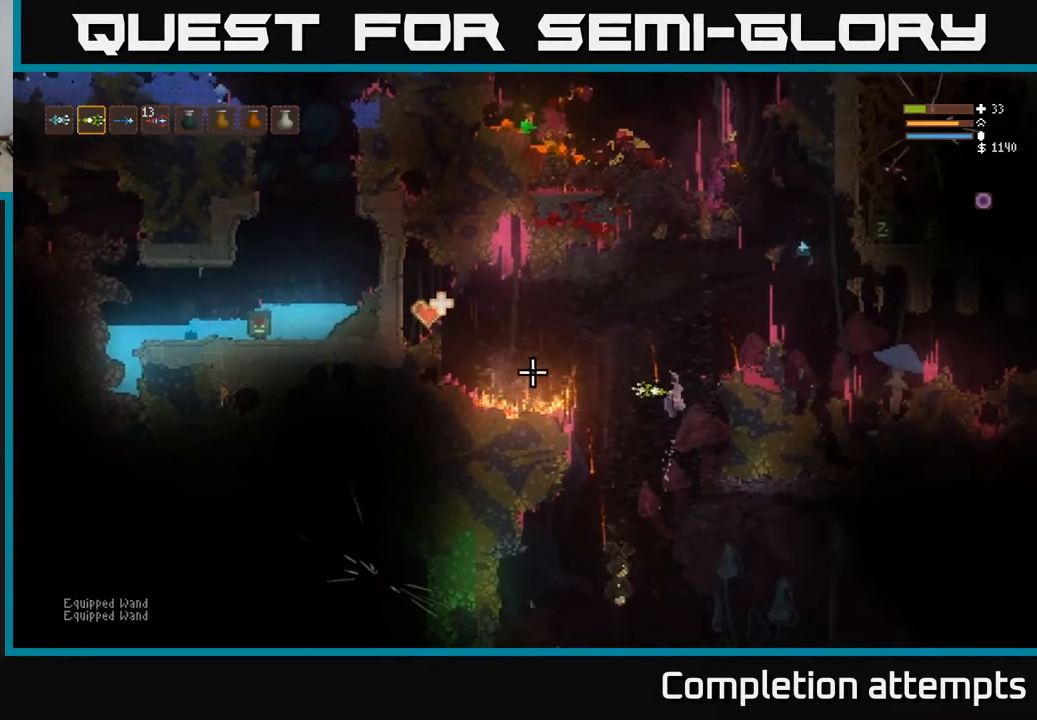
{"buttons": [], "left_stick": "right", "right_stick": "left", "events": [[33, "L1", "down"], [117, "L1", "up"], [367, "left_stick", "center"], [500, "left_stick", "right"]]}
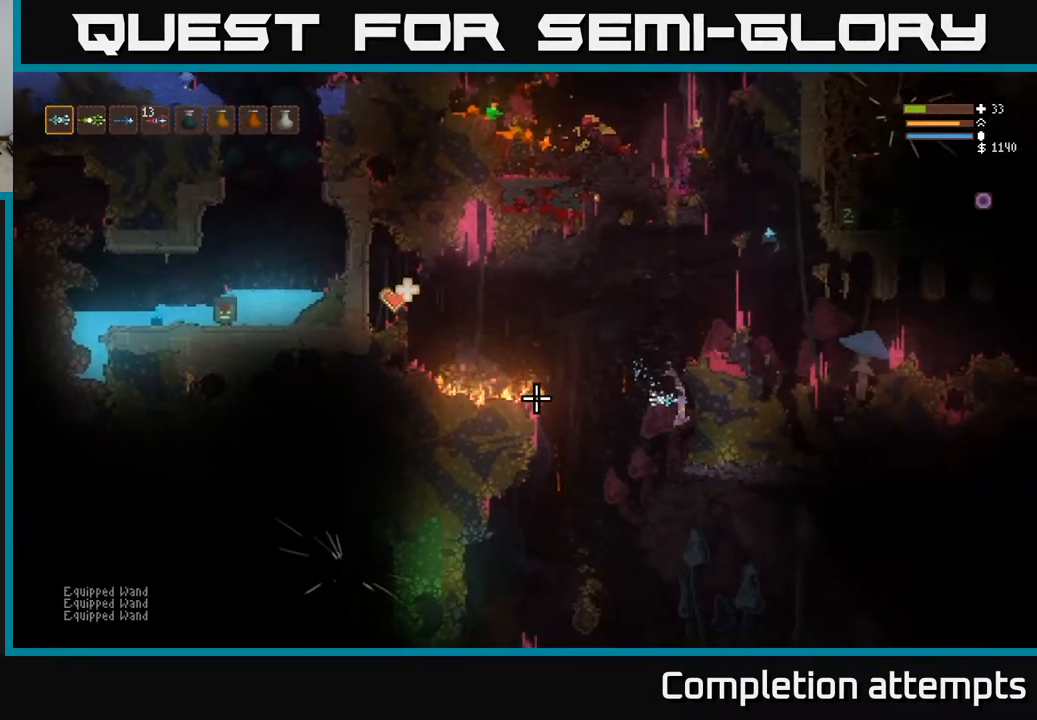
{"buttons": [], "left_stick": "center", "right_stick": "left", "events": [[217, "left_stick", "center"]]}
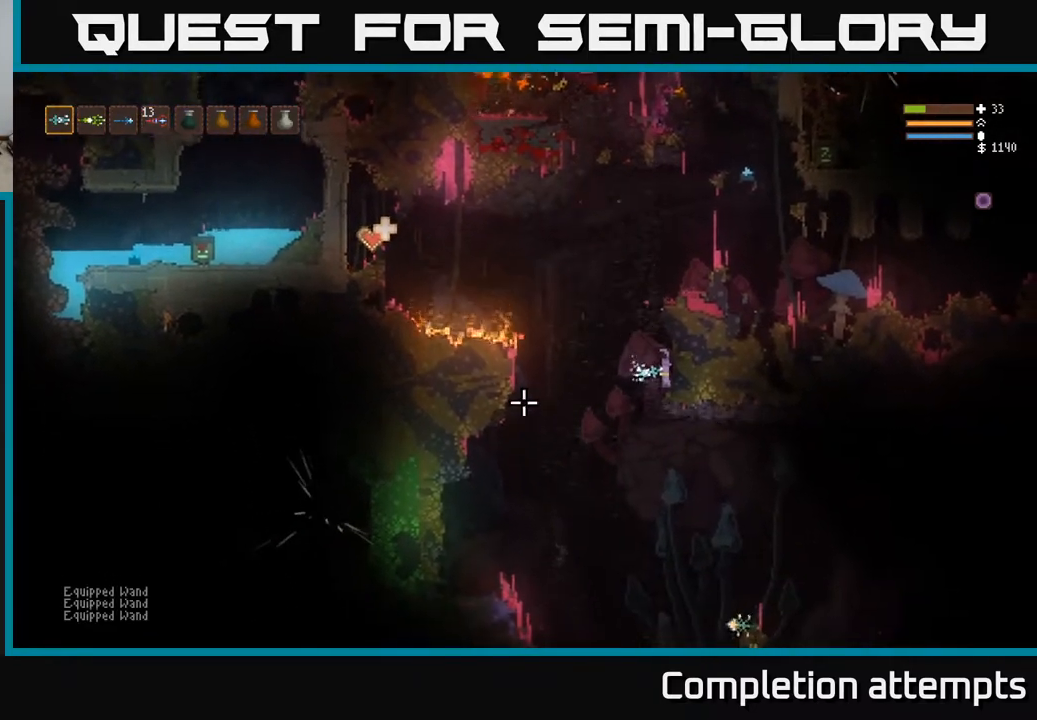
{"buttons": ["L2"], "left_stick": "left", "right_stick": "down", "events": [[83, "left_stick", "left"], [150, "right_stick", "down"], [183, "L2", "down"]]}
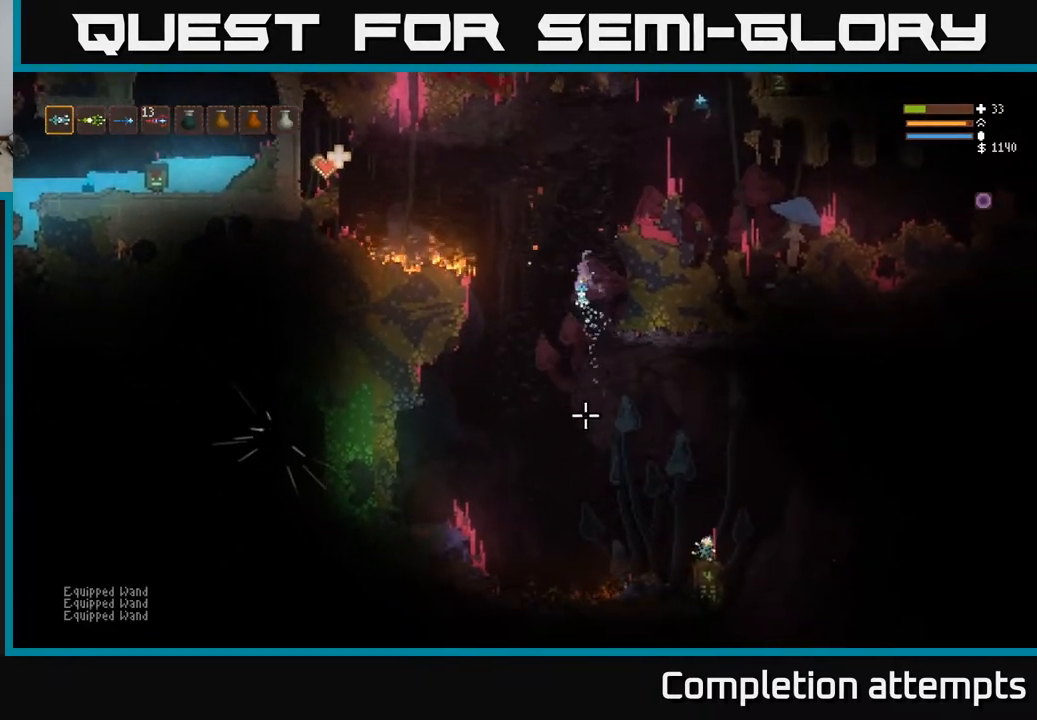
{"buttons": ["L2"], "left_stick": "left", "right_stick": "down", "events": [[350, "L2", "up"], [450, "L2", "down"]]}
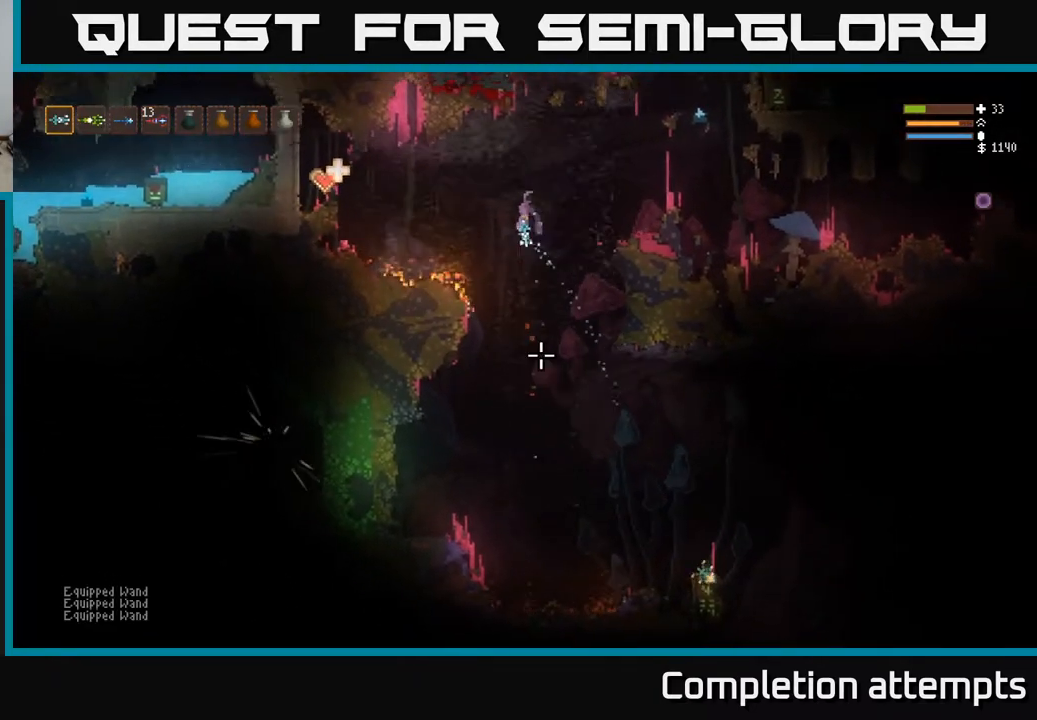
{"buttons": [], "left_stick": "left", "right_stick": "down", "events": [[200, "L2", "up"]]}
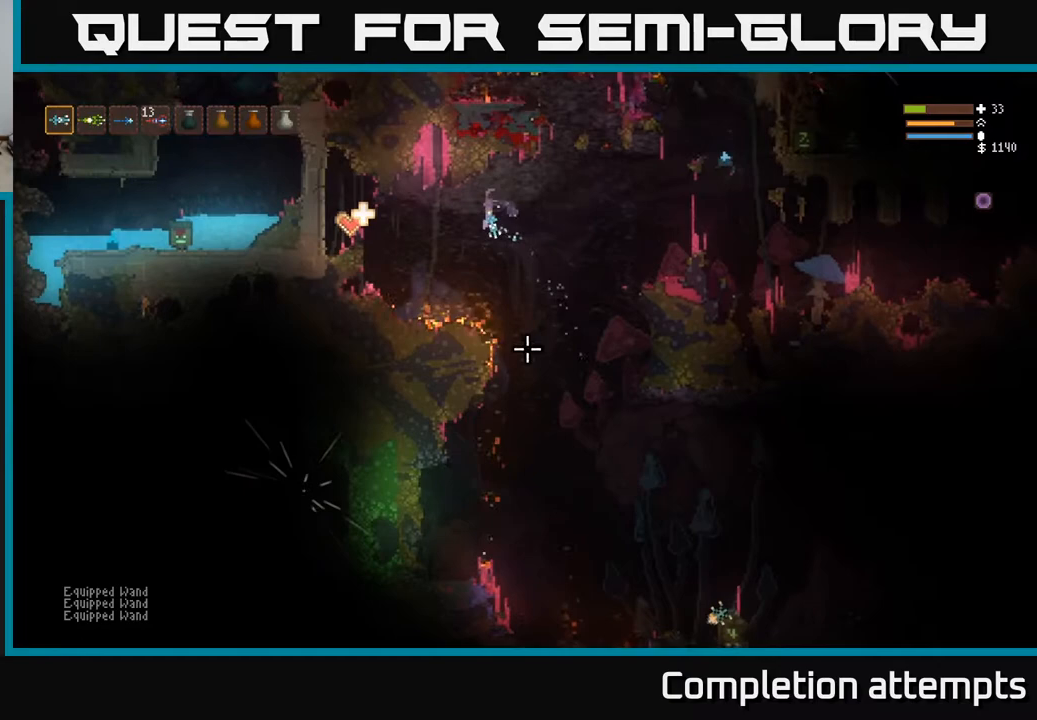
{"buttons": ["L2"], "left_stick": "left", "right_stick": "down", "events": [[67, "L2", "down"], [183, "L2", "up"], [500, "L2", "down"]]}
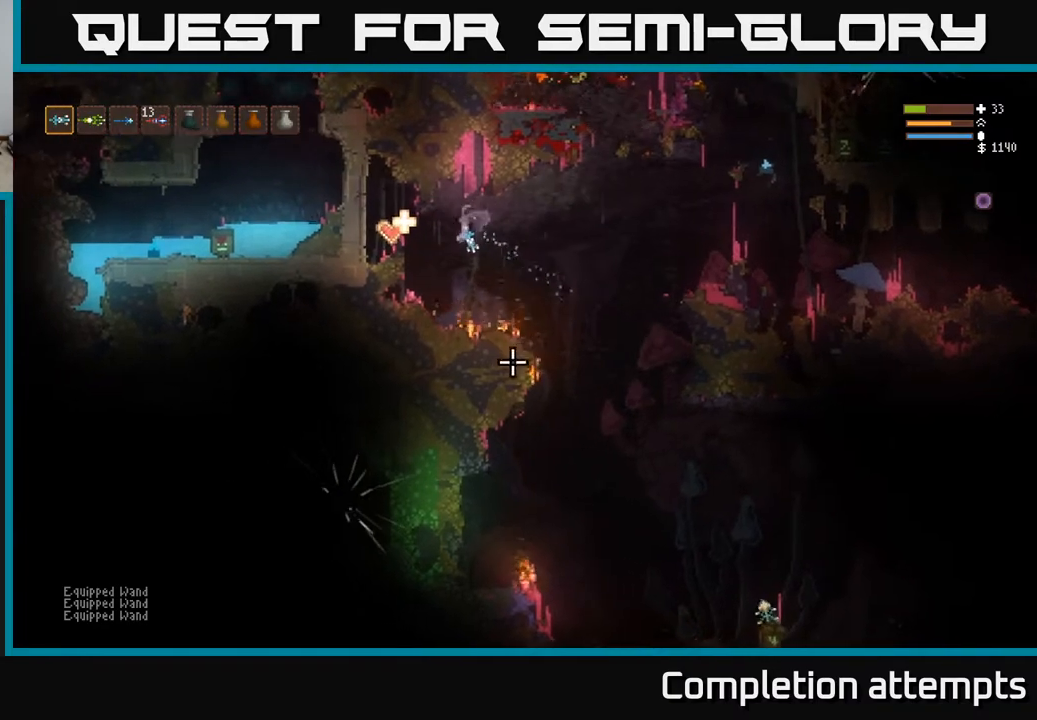
{"buttons": [], "left_stick": "left", "right_stick": "down", "events": [[100, "L2", "up"], [267, "L2", "down"], [367, "L2", "up"]]}
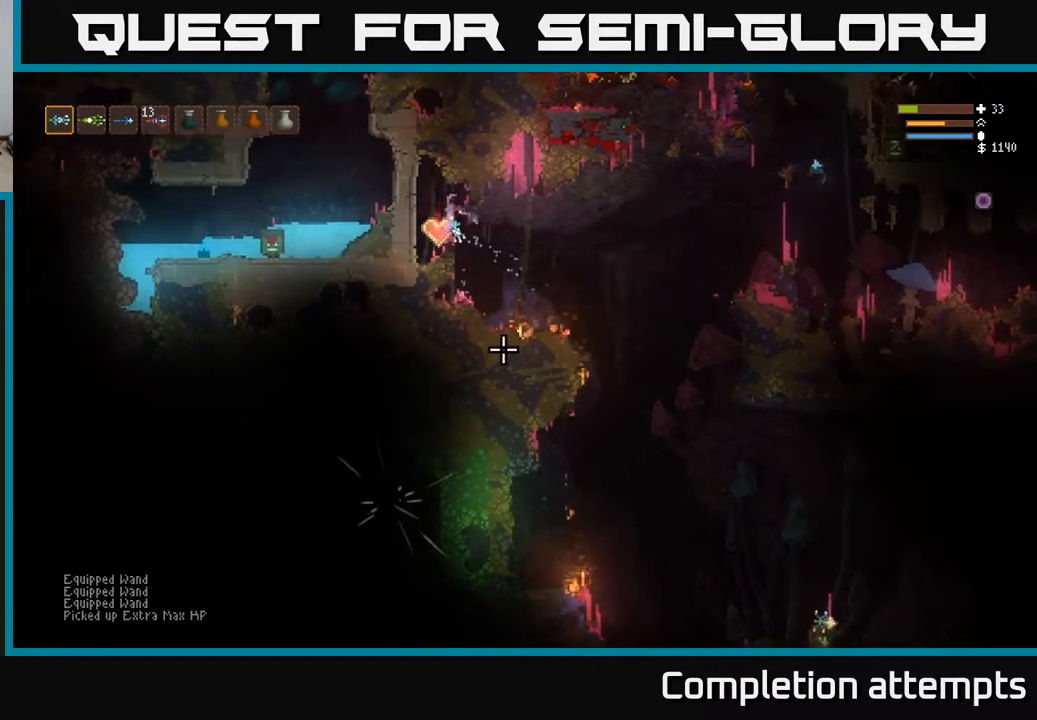
{"buttons": [], "left_stick": "right", "right_stick": "down-right", "events": [[33, "right_stick", "down-right"], [117, "left_stick", "center"], [350, "left_stick", "right"]]}
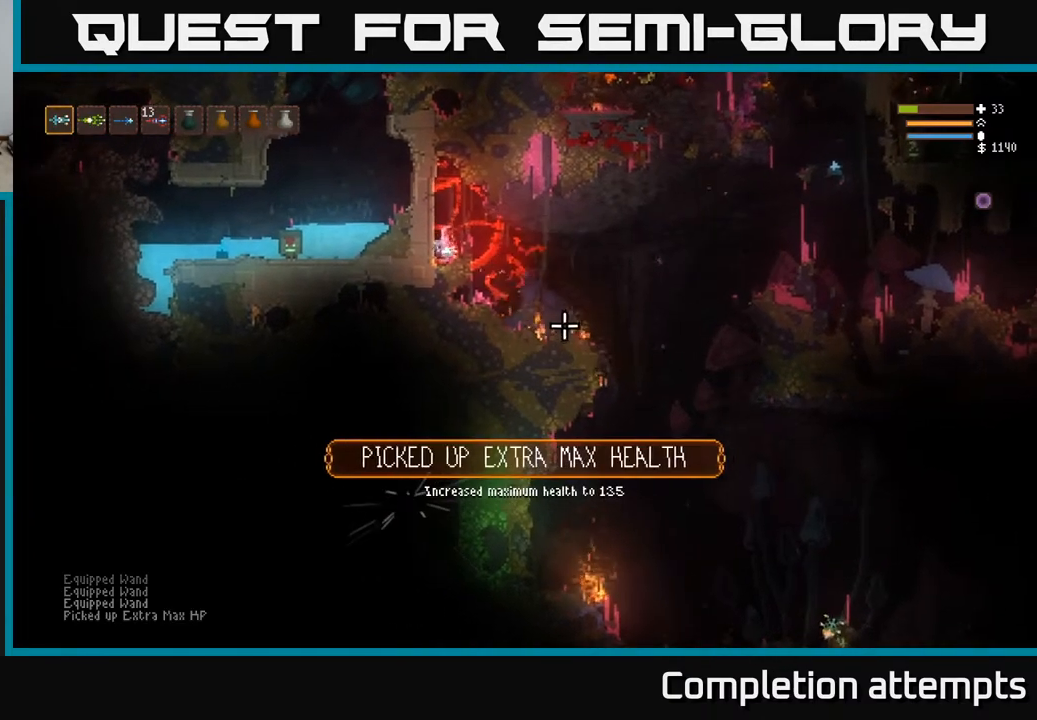
{"buttons": [], "left_stick": "right", "right_stick": "down-right", "events": [[117, "L2", "down"], [183, "L2", "up"]]}
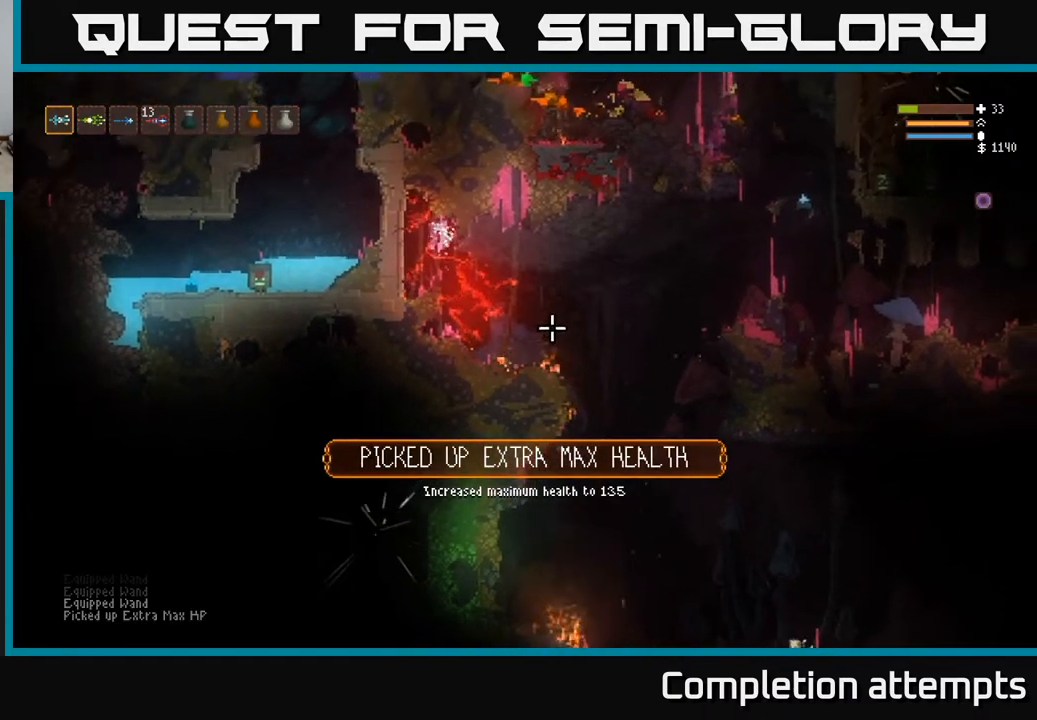
{"buttons": [], "left_stick": "right", "right_stick": "down-right", "events": [[83, "L2", "down"], [217, "L2", "up"]]}
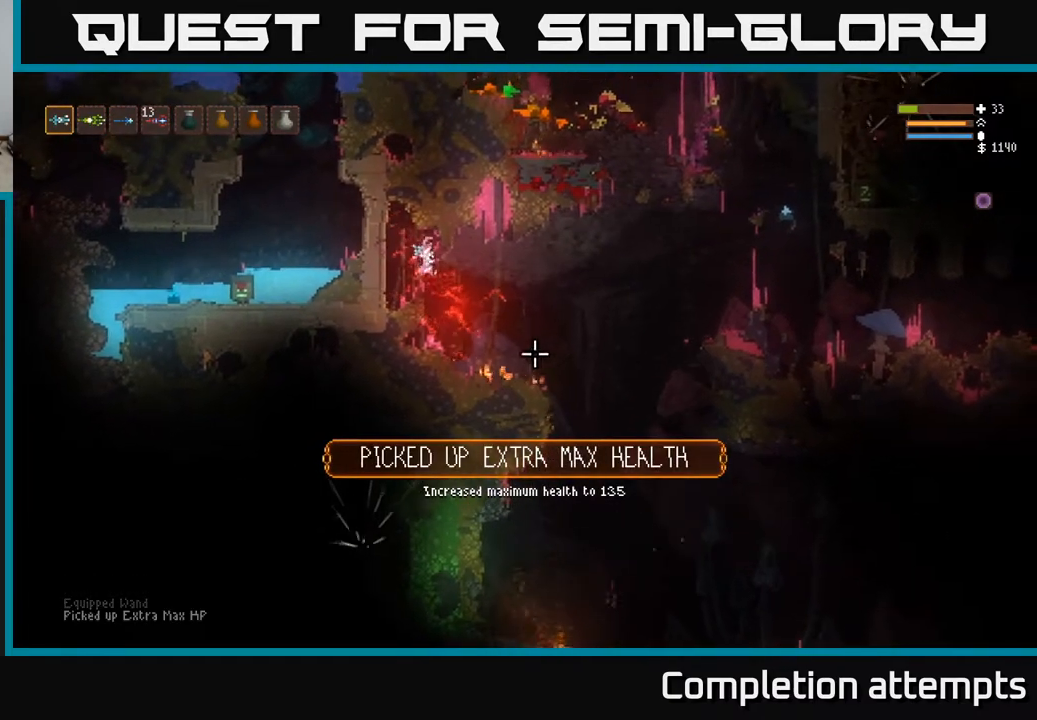
{"buttons": [], "left_stick": "right", "right_stick": "down-right", "events": [[67, "L2", "down"], [217, "L2", "up"]]}
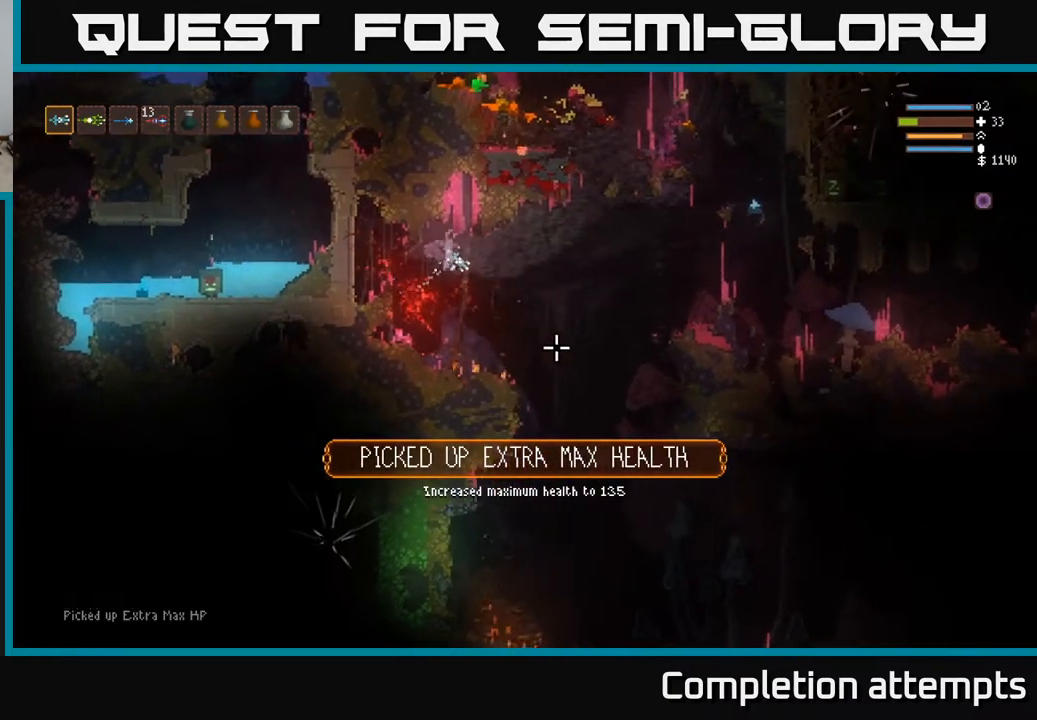
{"buttons": [], "left_stick": "right", "right_stick": "down-right", "events": [[100, "L2", "down"], [200, "L2", "up"]]}
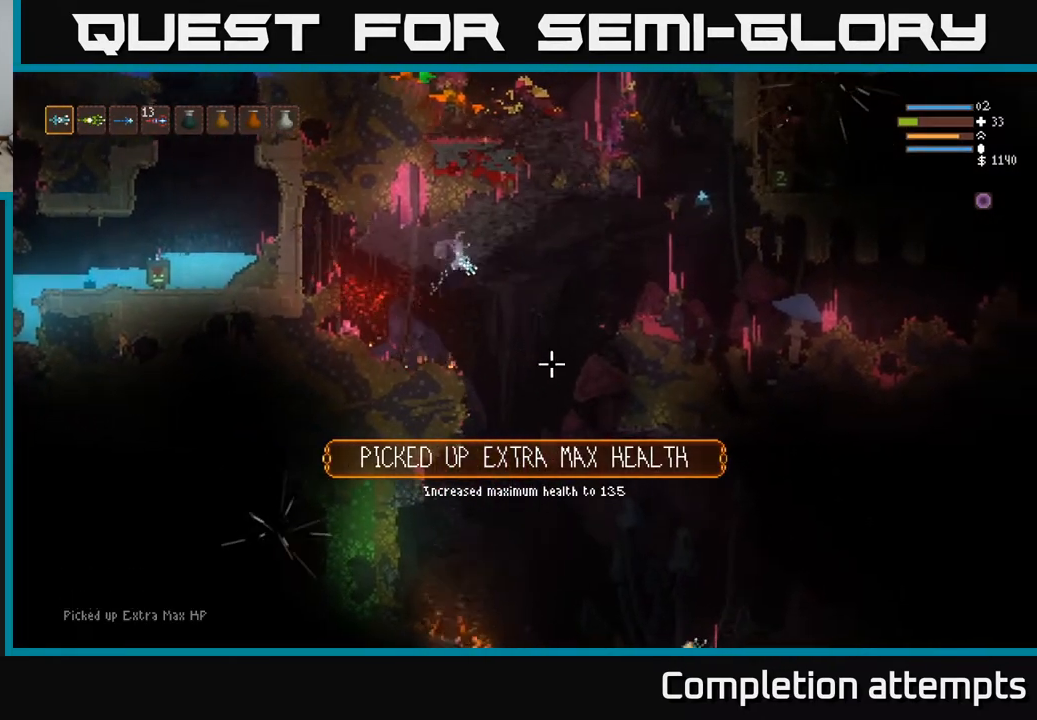
{"buttons": [], "left_stick": "right", "right_stick": "down-right", "events": [[233, "left_stick", "center"], [400, "left_stick", "right"]]}
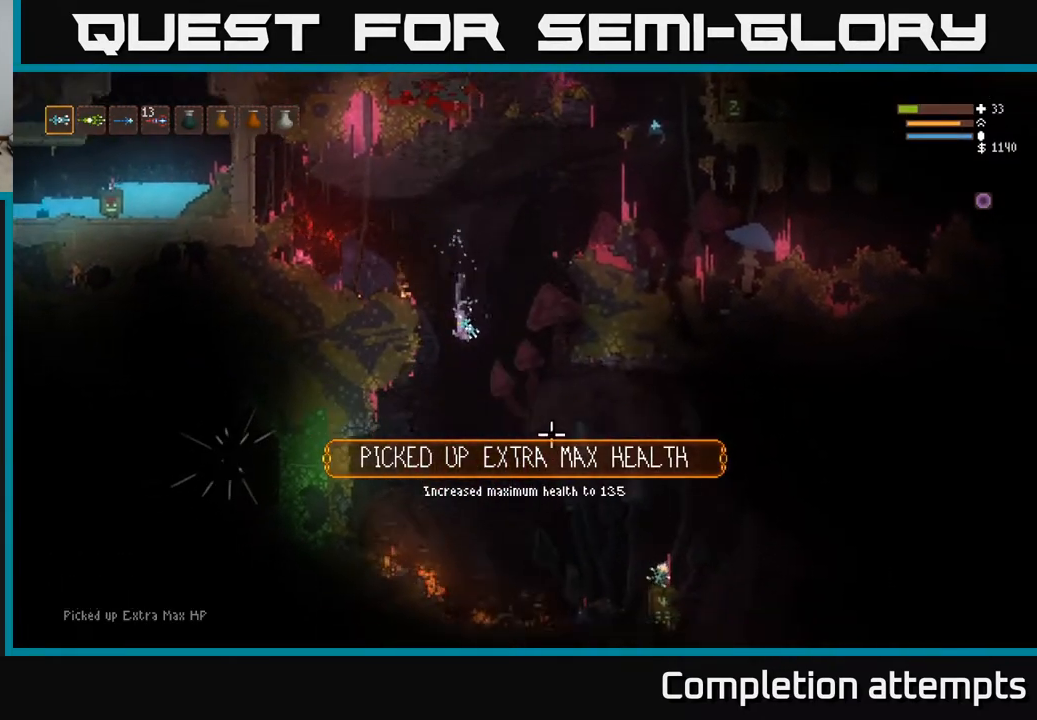
{"buttons": [], "left_stick": "right", "right_stick": "down-right", "events": [[217, "L2", "down"], [333, "L2", "up"]]}
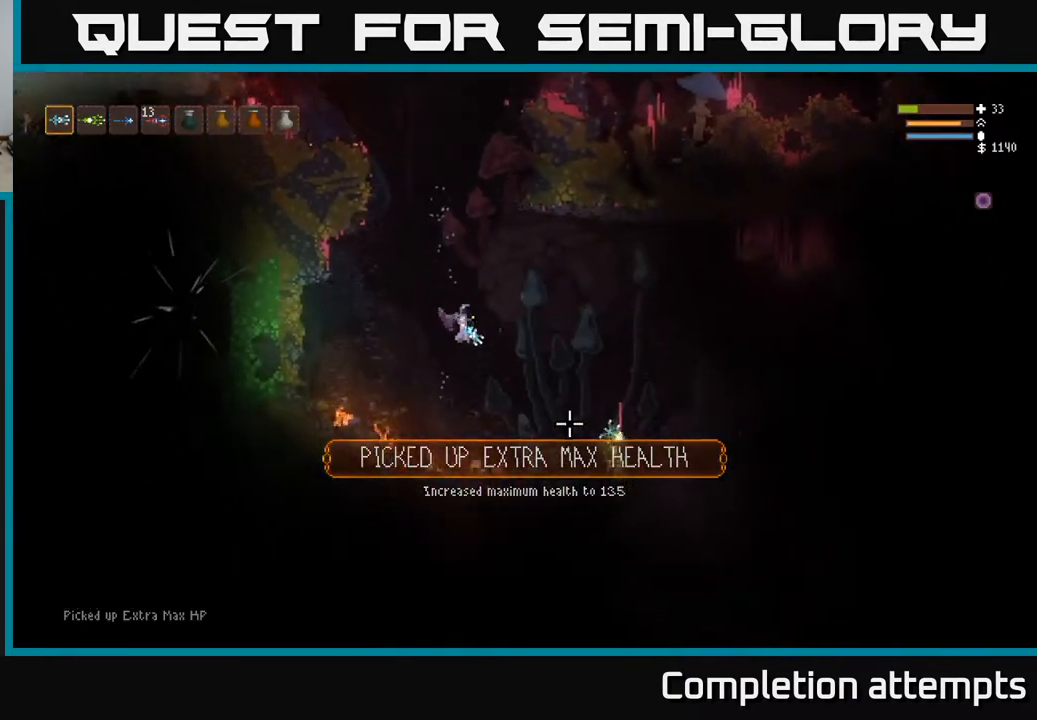
{"buttons": [], "left_stick": "right", "right_stick": "down-right", "events": [[150, "L2", "down"], [267, "L2", "up"]]}
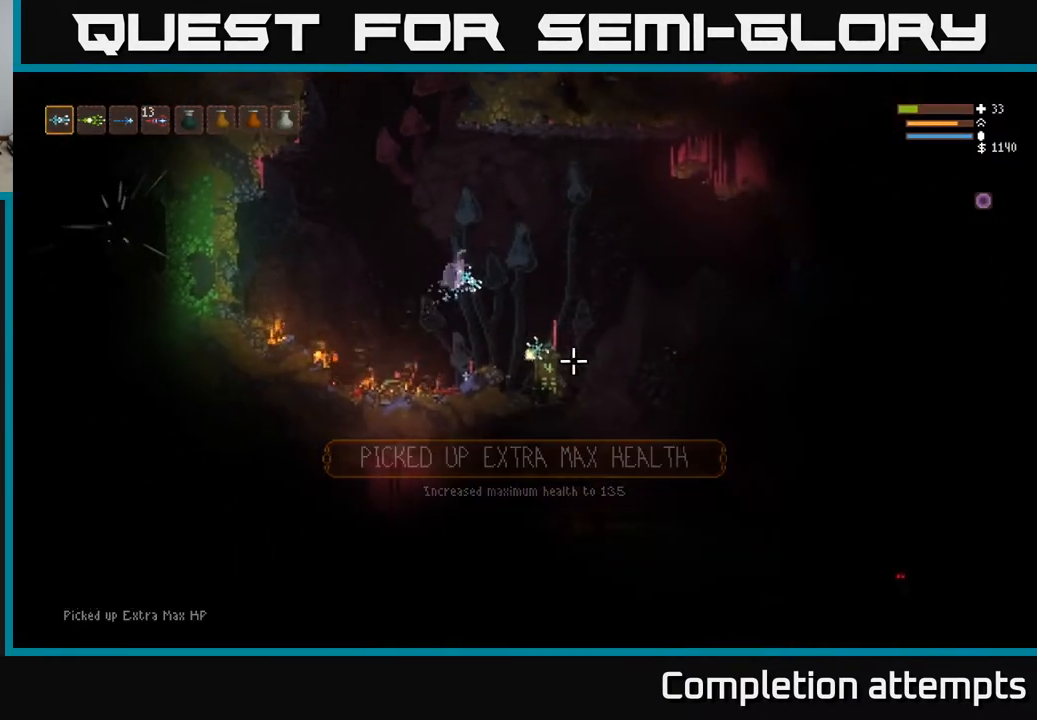
{"buttons": [], "left_stick": "center", "right_stick": "center", "events": [[117, "L2", "down"], [233, "L2", "up"], [383, "right_stick", "center"], [467, "left_stick", "center"]]}
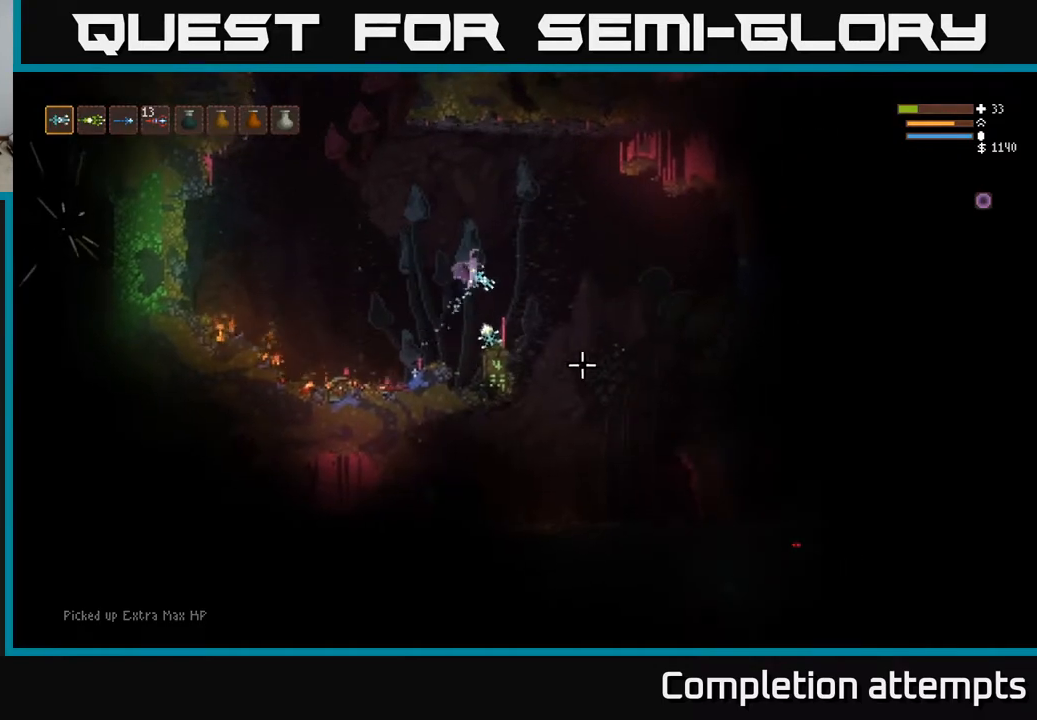
{"buttons": ["A"], "left_stick": "center", "right_stick": "center", "events": [[450, "A", "down"]]}
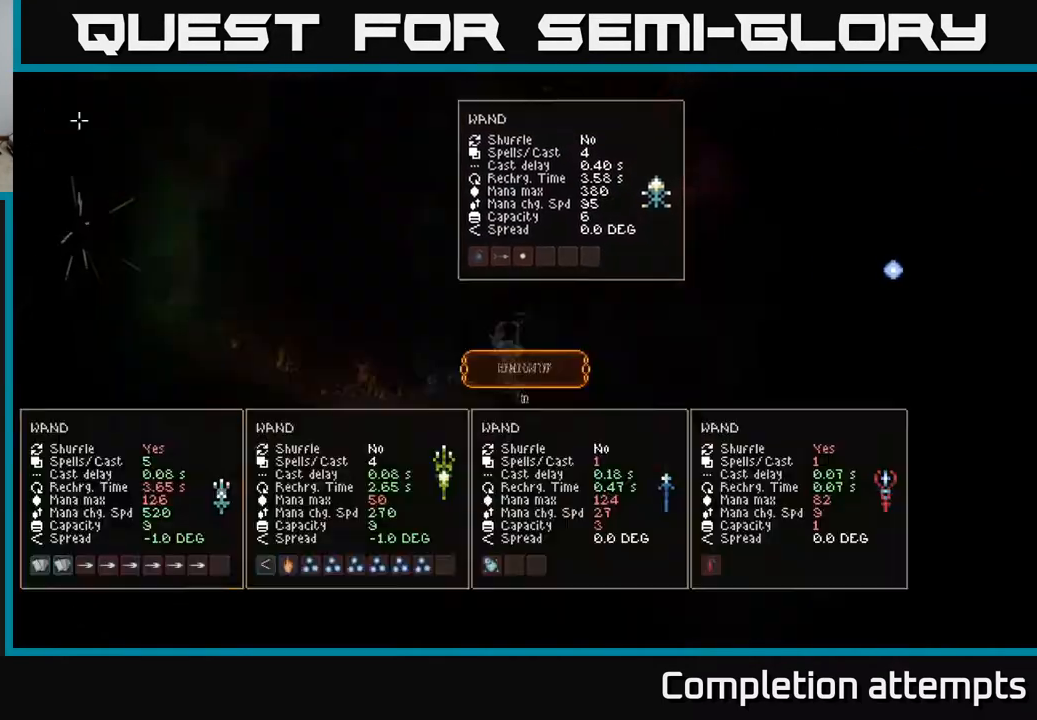
{"buttons": [], "left_stick": "center", "right_stick": "center", "events": [[33, "A", "up"]]}